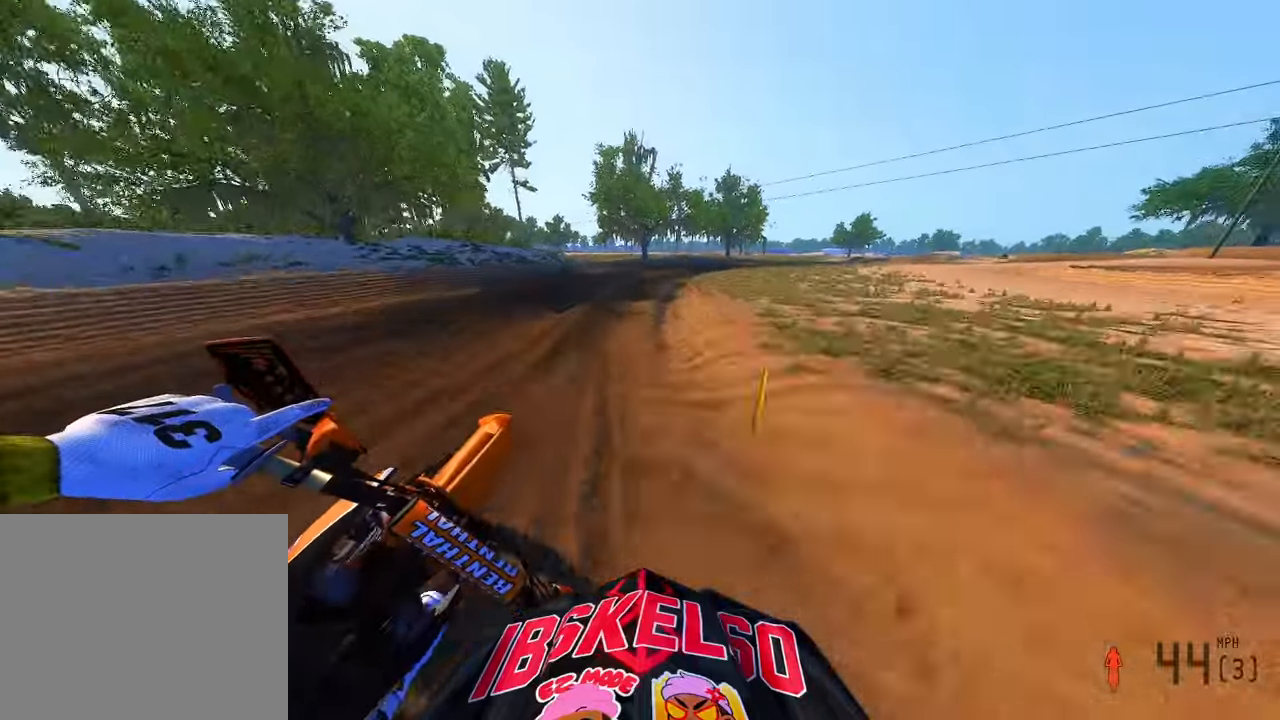
Gameplay with a controller (PlayStation layout); each line is a JSON object with the inputs held at the frame after it. "button_events" lists button changes between this image and that frame as [ms after this image, input, new state], when the widget could be followed in between (sticks are given only as held states). Not read: HOME.
{"buttons": ["R2"], "left_stick": "up-right", "right_stick": "left", "button_events": []}
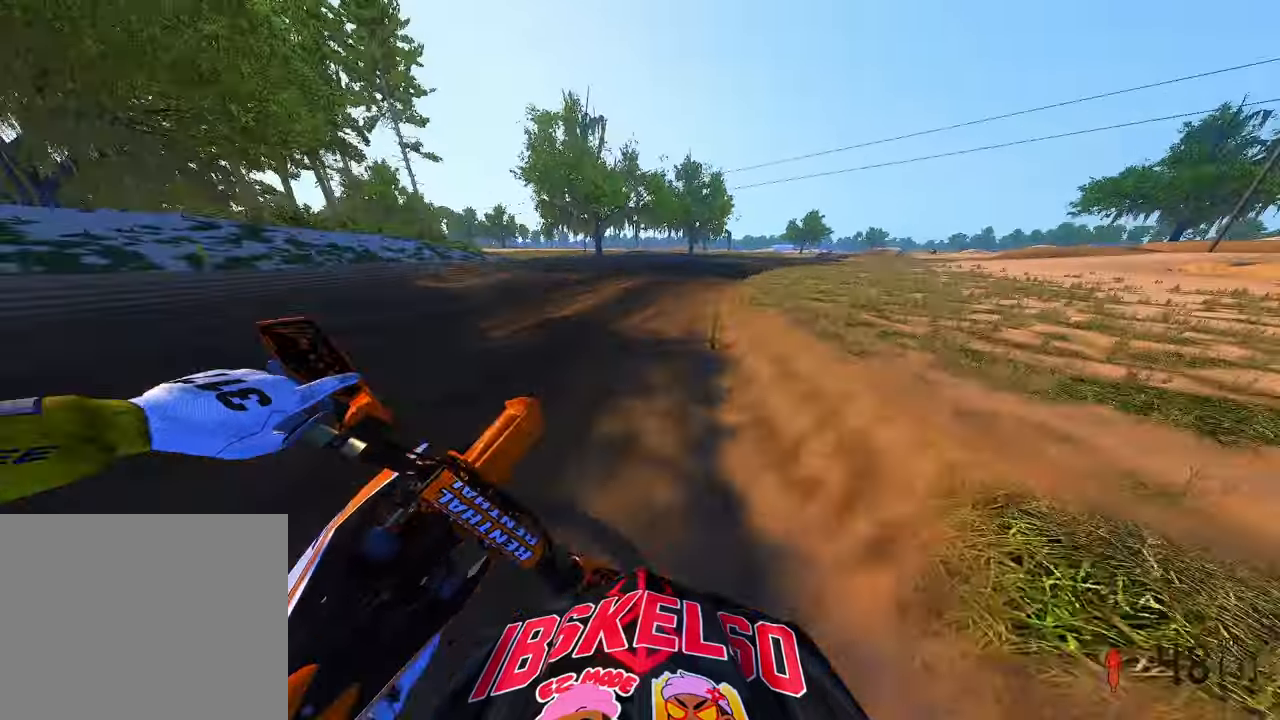
{"buttons": ["R2"], "left_stick": "up-right", "right_stick": "left", "button_events": []}
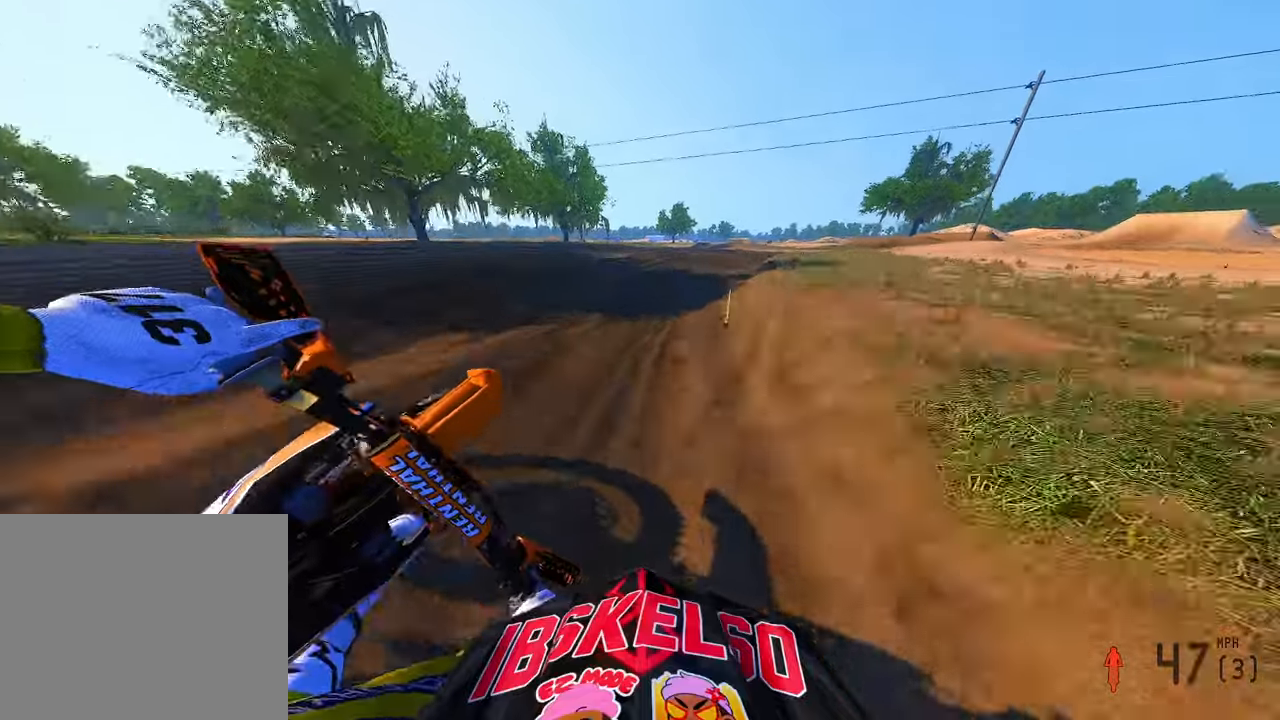
{"buttons": ["R2"], "left_stick": "up-right", "right_stick": "left", "button_events": []}
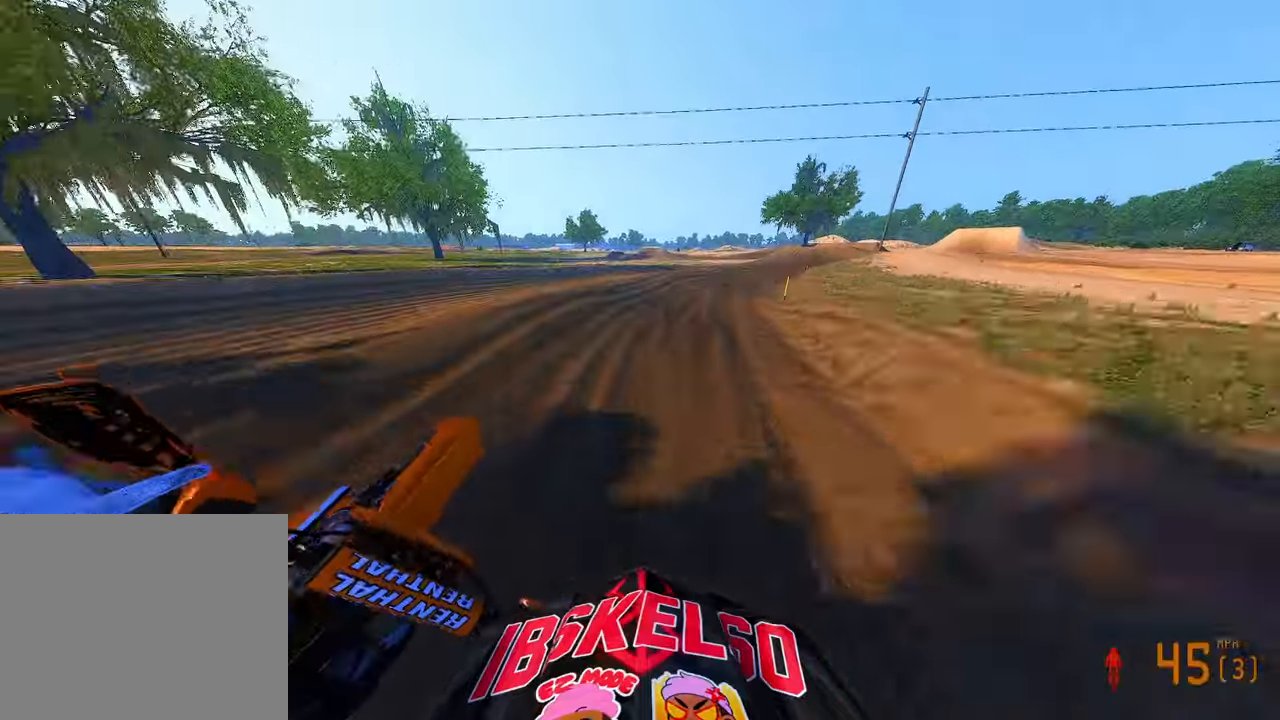
{"buttons": ["R2"], "left_stick": "up-right", "right_stick": "left", "button_events": []}
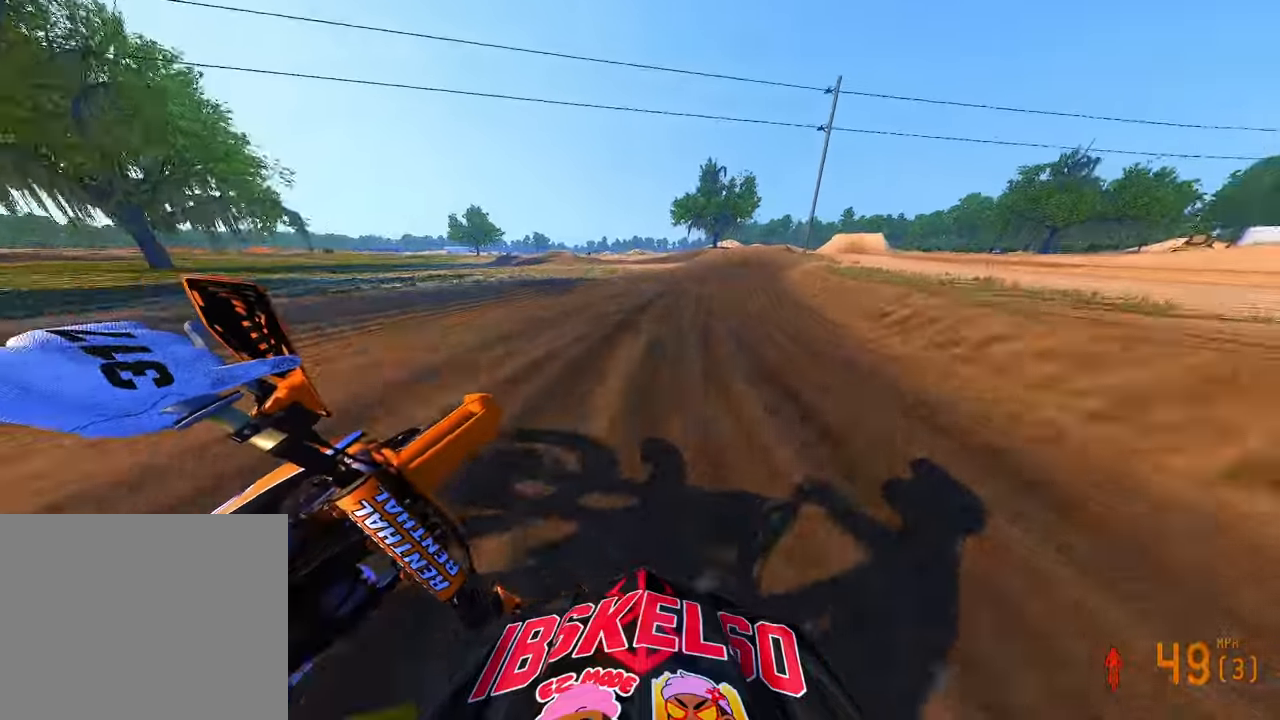
{"buttons": ["R2"], "left_stick": "up-right", "right_stick": "left", "button_events": []}
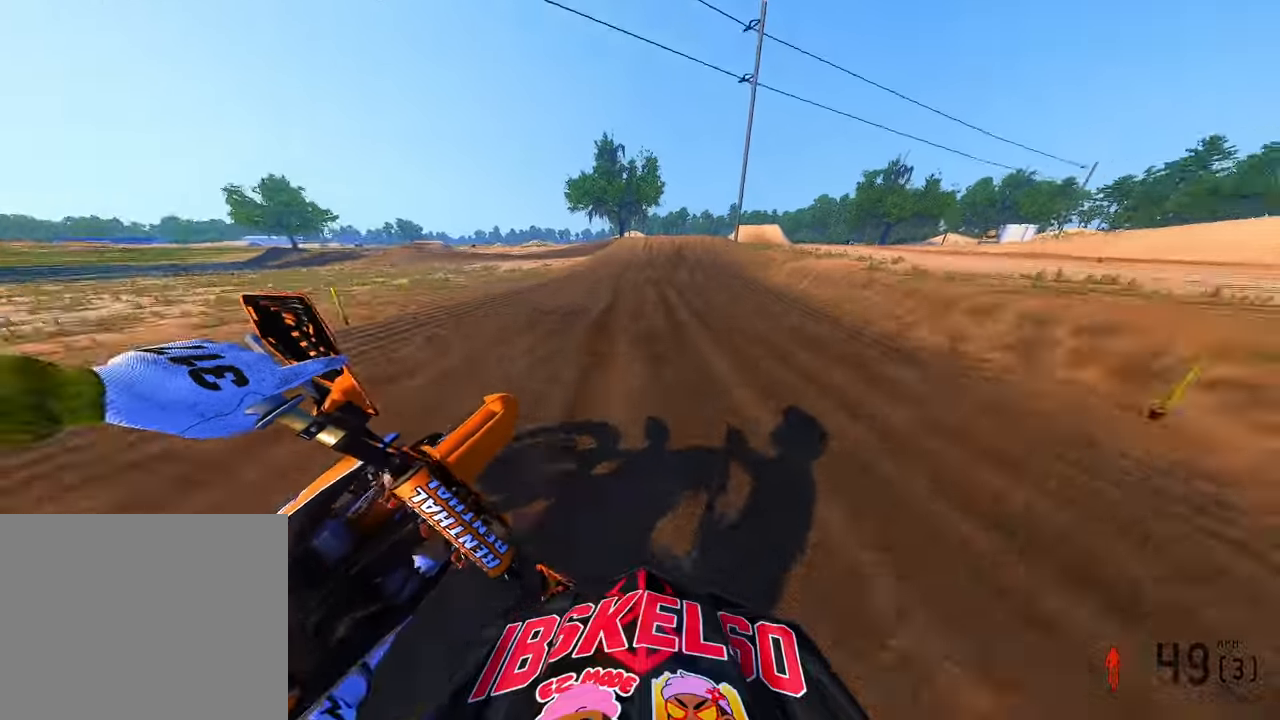
{"buttons": ["R2"], "left_stick": "center", "right_stick": "up-left", "button_events": []}